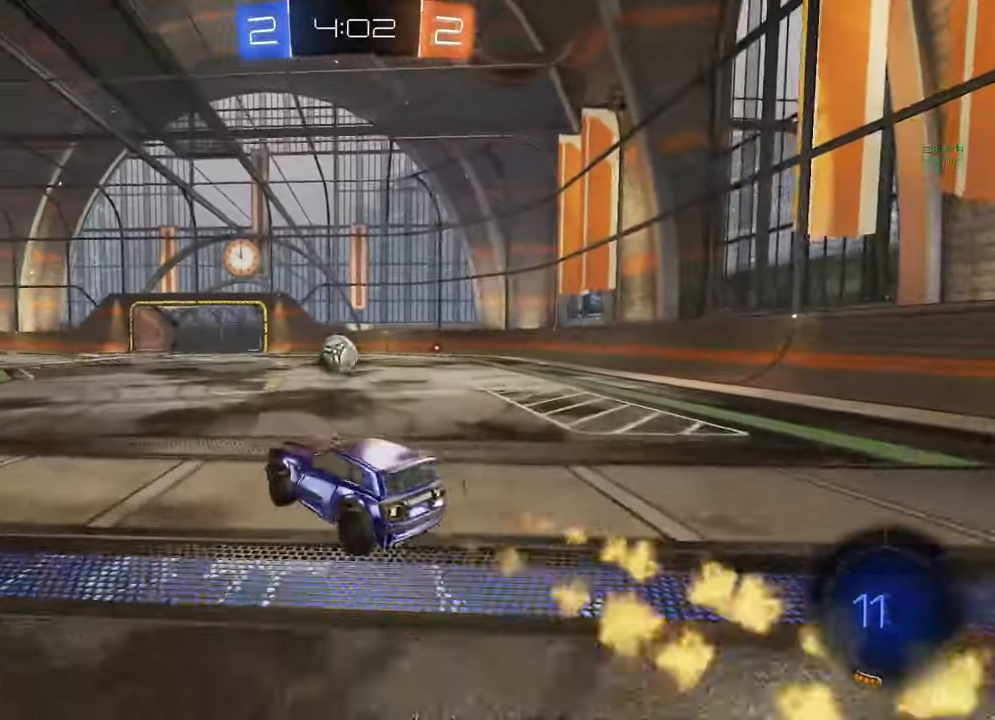
Gameplay with a controller (Xbox layout); each line is a JSON object with the inputs held at the frame after it. "events" lists button and stick changes between this image and that frame as [ms after this image, input, new state], when the widget could be followed in between.
{"buttons": [], "left_stick": "center", "right_stick": "center", "events": [[133, "left_stick", "up"], [167, "B", "down"], [183, "A", "down"], [267, "left_stick", "center"], [317, "A", "up"], [317, "B", "up"], [417, "R2", "up"]]}
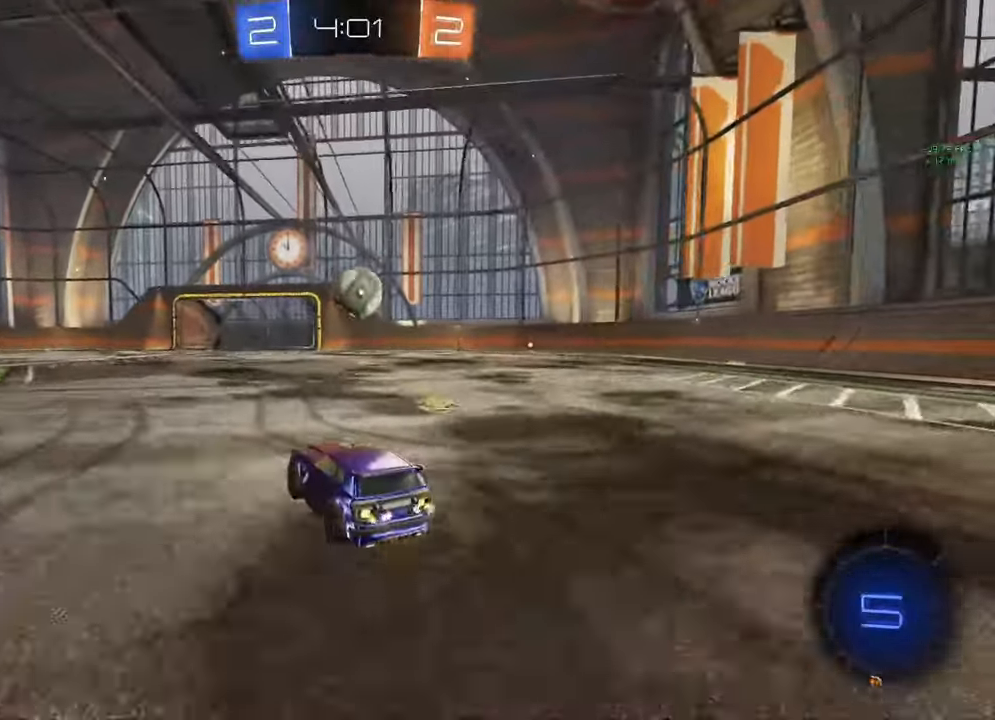
{"buttons": ["L1"], "left_stick": "center", "right_stick": "center", "events": [[83, "left_stick", "down-right"], [117, "B", "down"], [133, "A", "down"], [250, "L1", "down"], [250, "left_stick", "left"], [317, "A", "up"], [350, "left_stick", "down-left"], [450, "B", "up"], [450, "left_stick", "center"]]}
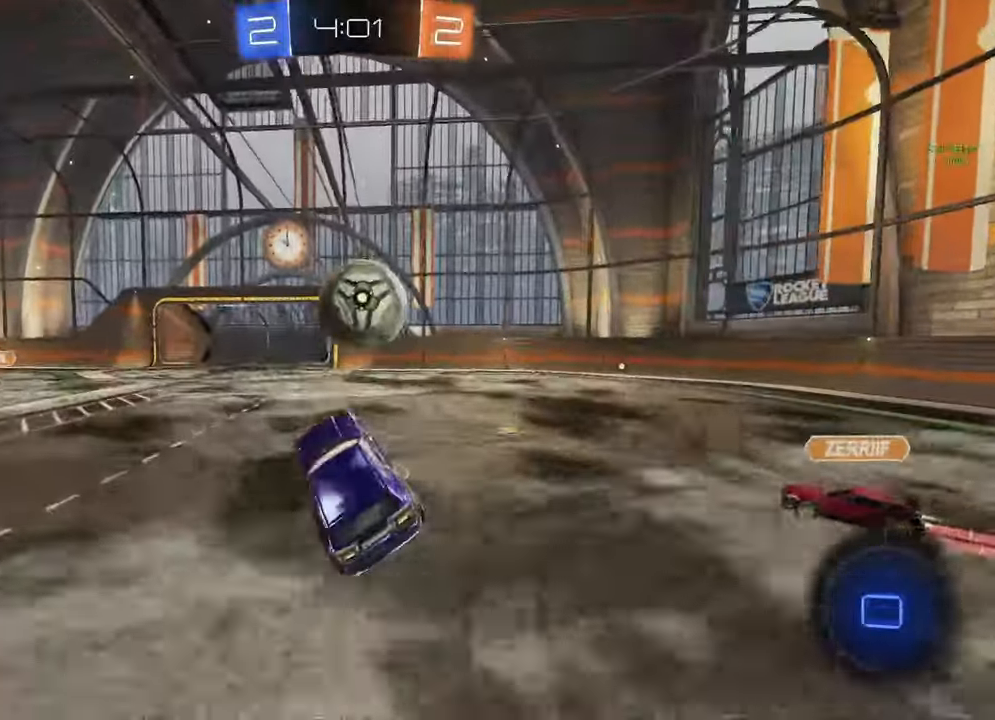
{"buttons": ["L1"], "left_stick": "down", "right_stick": "center", "events": [[117, "left_stick", "up-right"], [183, "A", "down"], [283, "A", "up"], [333, "left_stick", "down-right"], [383, "left_stick", "down"]]}
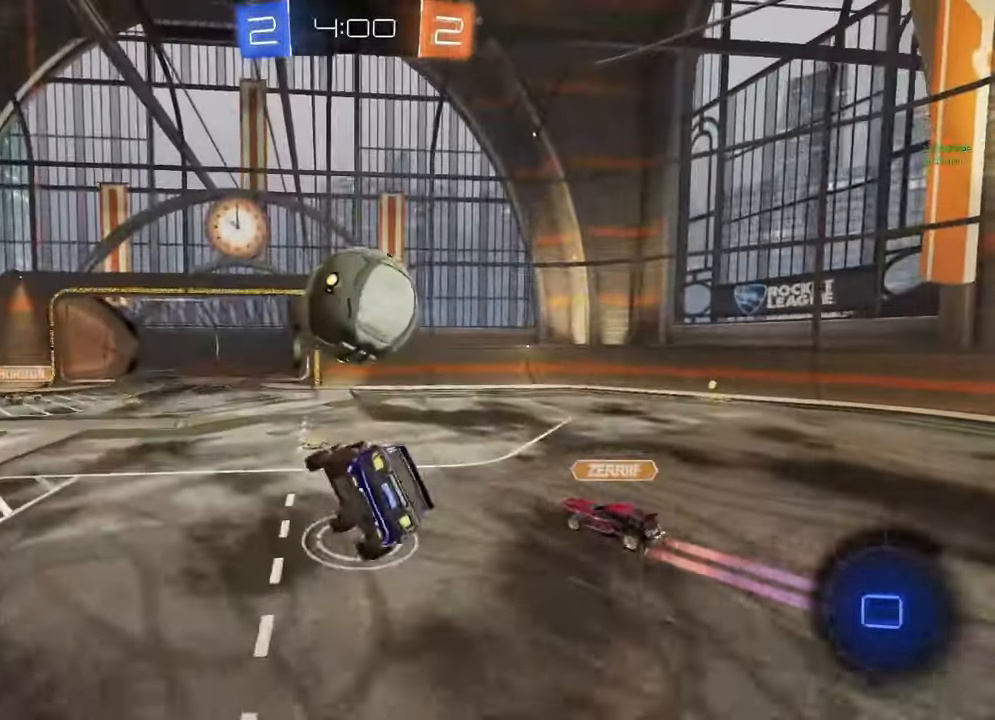
{"buttons": ["L1"], "left_stick": "down-right", "right_stick": "center", "events": [[100, "left_stick", "down-right"]]}
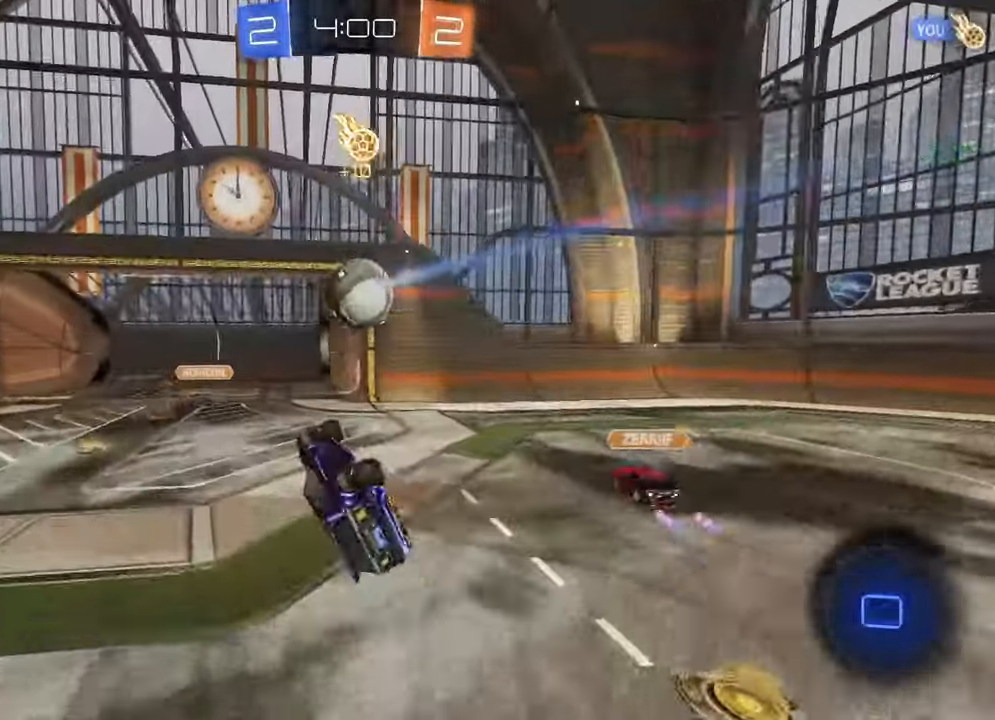
{"buttons": ["R2"], "left_stick": "left", "right_stick": "center", "events": [[167, "R2", "down"], [183, "L1", "up"], [183, "left_stick", "up-left"], [233, "left_stick", "left"]]}
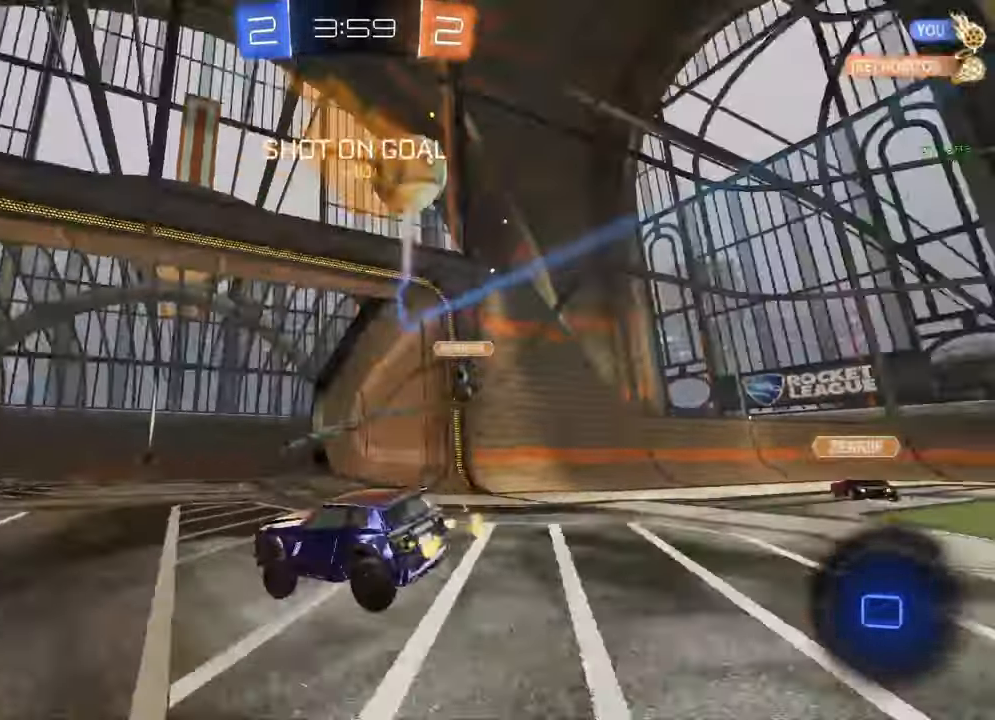
{"buttons": ["A", "B", "R2"], "left_stick": "center", "right_stick": "center", "events": [[67, "Y", "down"], [167, "Y", "up"], [367, "left_stick", "center"], [483, "A", "down"], [483, "B", "down"]]}
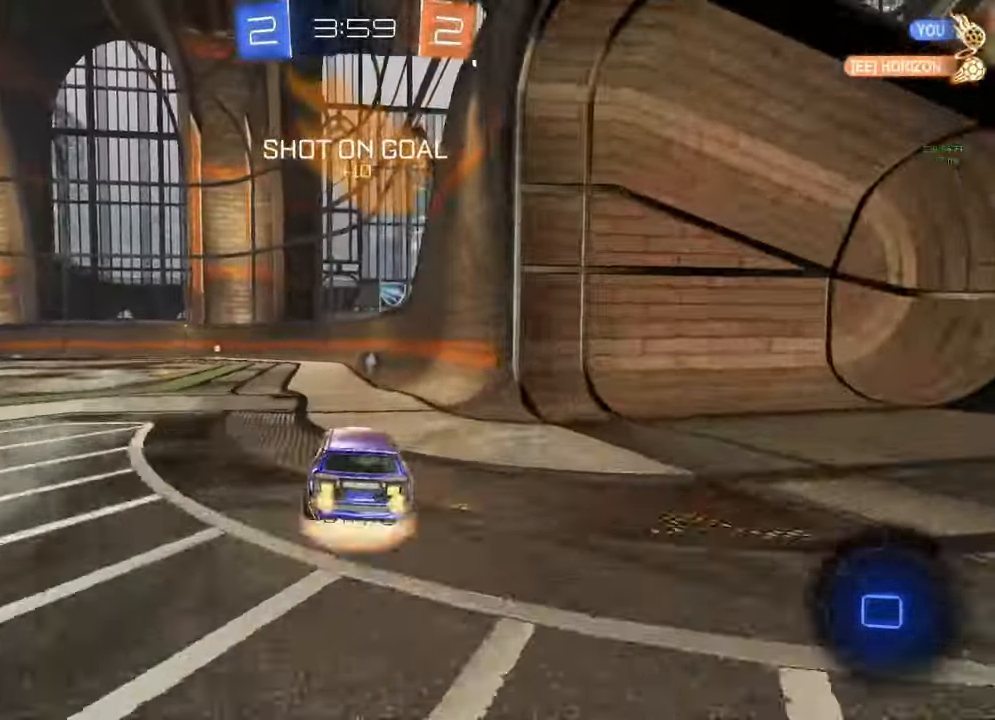
{"buttons": ["L1"], "left_stick": "down-left", "right_stick": "center", "events": [[33, "L1", "down"], [33, "left_stick", "up-left"], [50, "B", "up"], [67, "A", "up"], [117, "A", "down"], [117, "B", "down"], [200, "left_stick", "down"], [217, "A", "up"], [217, "R2", "up"], [233, "B", "up"], [400, "left_stick", "down-left"]]}
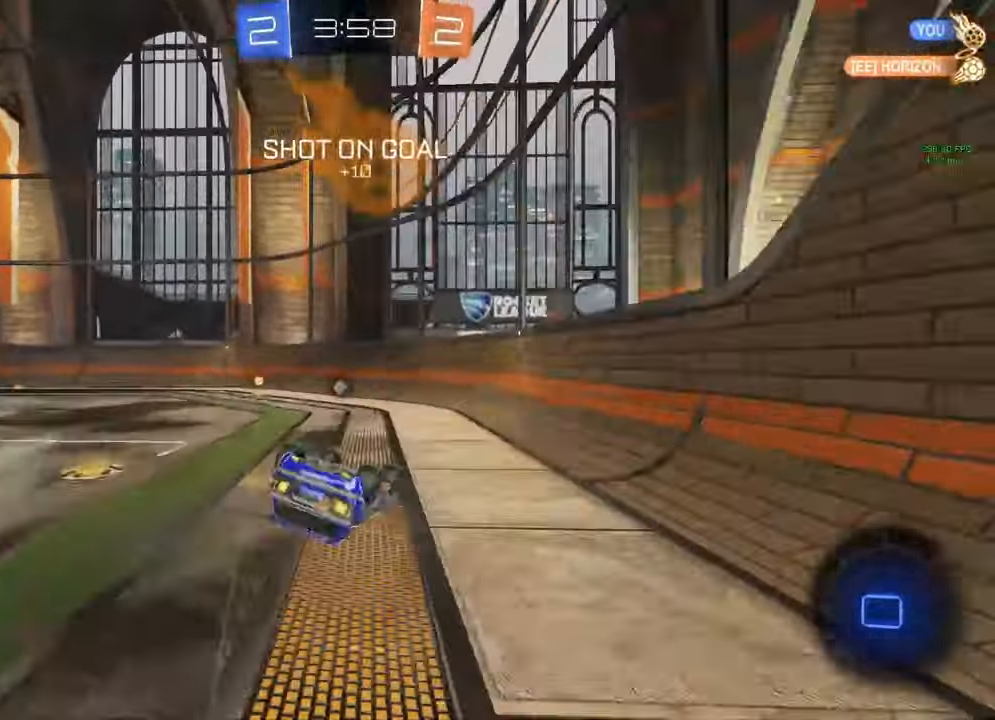
{"buttons": [], "left_stick": "center", "right_stick": "center", "events": [[67, "Y", "down"], [183, "Y", "up"], [217, "left_stick", "left"], [367, "left_stick", "center"], [400, "L1", "up"]]}
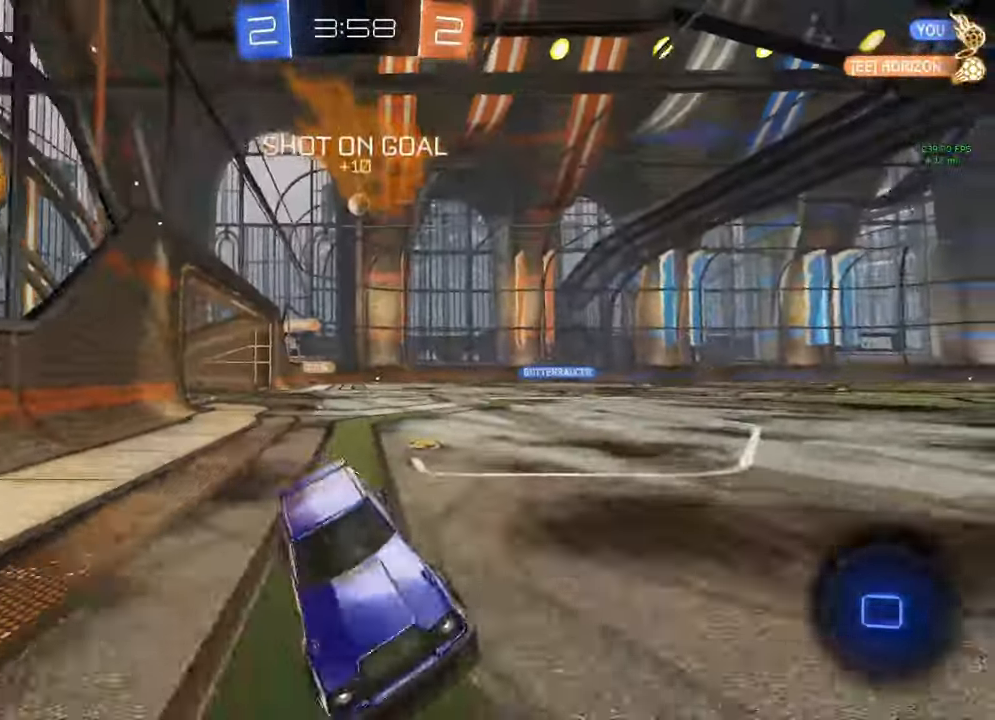
{"buttons": ["B", "R2"], "left_stick": "center", "right_stick": "center", "events": [[50, "B", "down"], [50, "R2", "down"], [50, "left_stick", "up-left"], [150, "left_stick", "left"], [167, "Y", "down"], [217, "Y", "up"], [500, "left_stick", "center"]]}
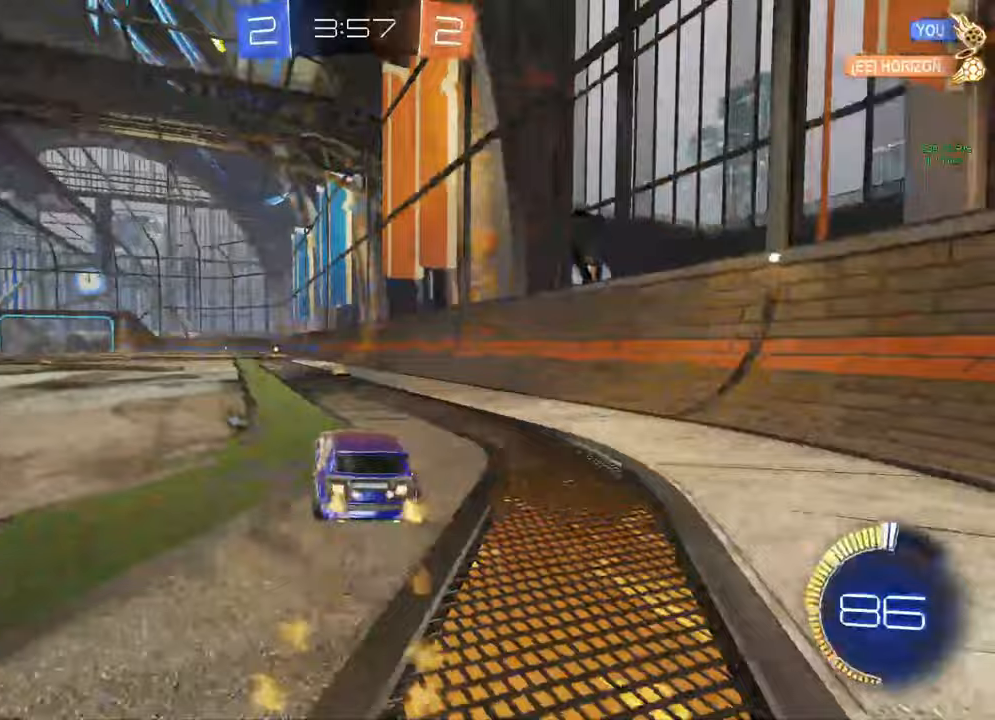
{"buttons": ["B", "R2"], "left_stick": "up-left", "right_stick": "center", "events": [[50, "Y", "down"], [100, "Y", "up"], [200, "B", "up"], [300, "B", "down"], [300, "left_stick", "up-left"], [317, "L1", "down"], [367, "L1", "up"]]}
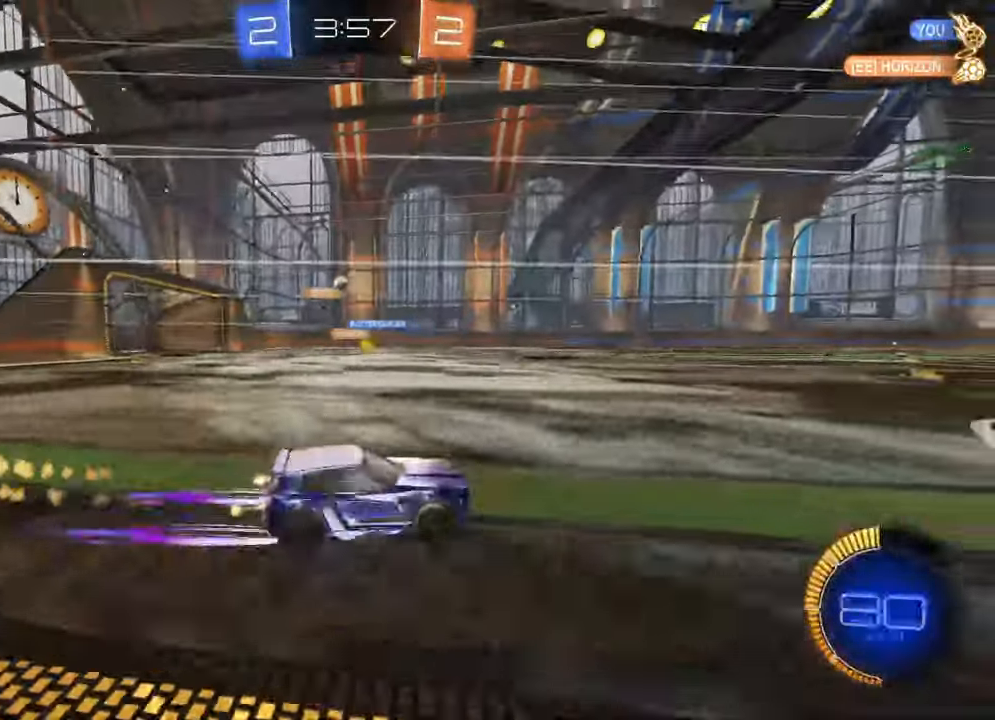
{"buttons": ["R2"], "left_stick": "left", "right_stick": "center", "events": [[50, "left_stick", "center"], [317, "B", "up"], [400, "left_stick", "left"]]}
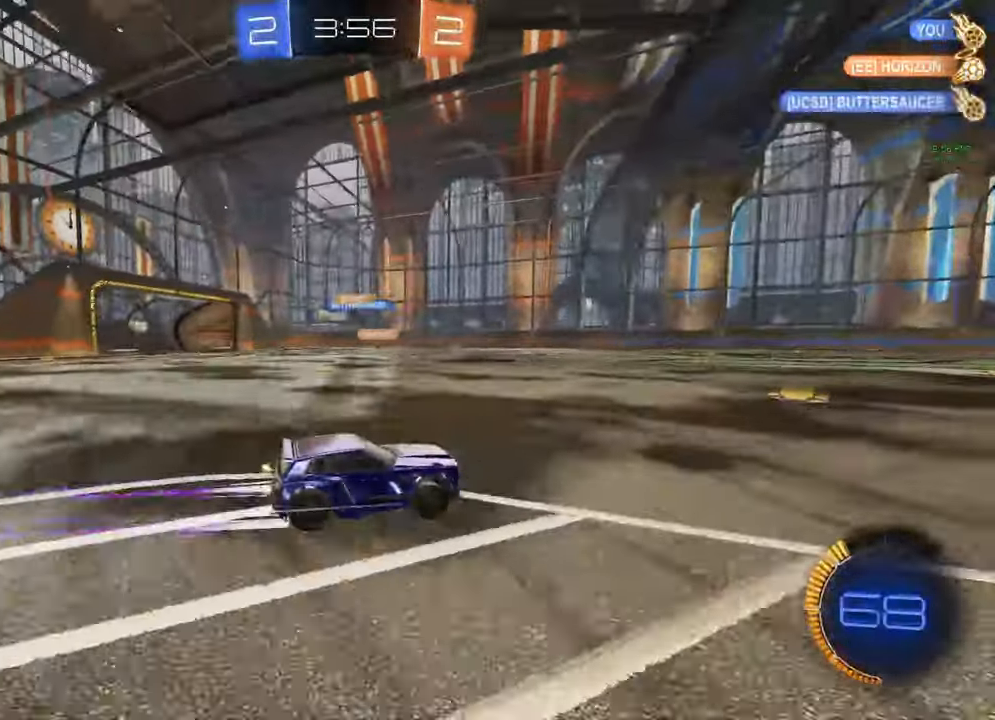
{"buttons": ["B", "R2"], "left_stick": "left", "right_stick": "center", "events": [[200, "L1", "down"], [300, "B", "down"], [300, "L1", "up"]]}
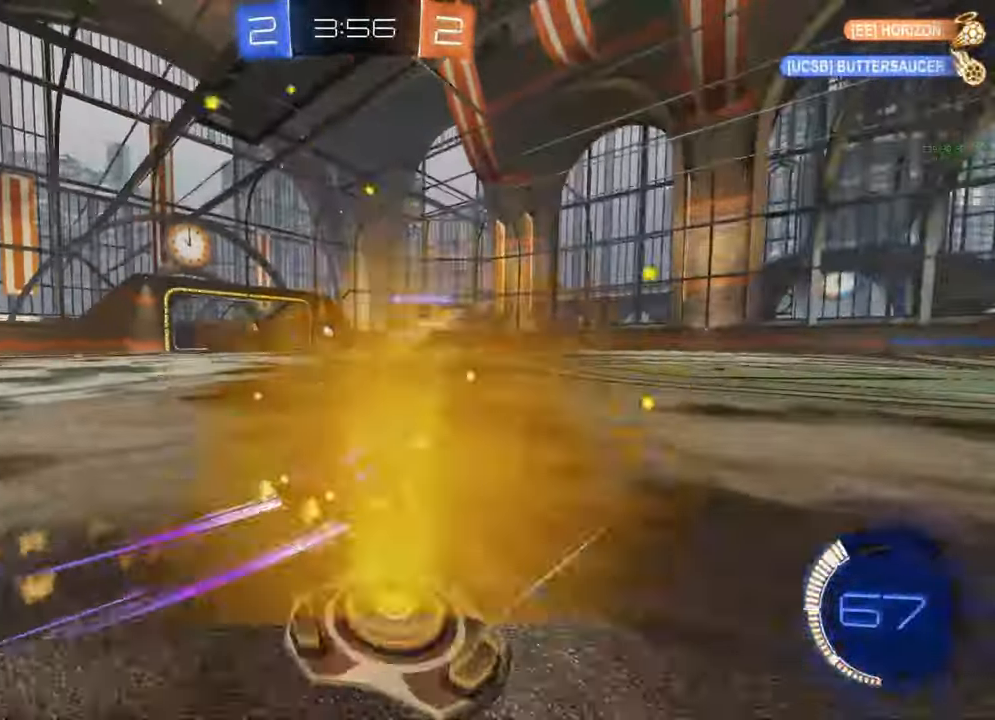
{"buttons": ["R2"], "left_stick": "center", "right_stick": "center", "events": [[333, "B", "up"], [350, "left_stick", "center"]]}
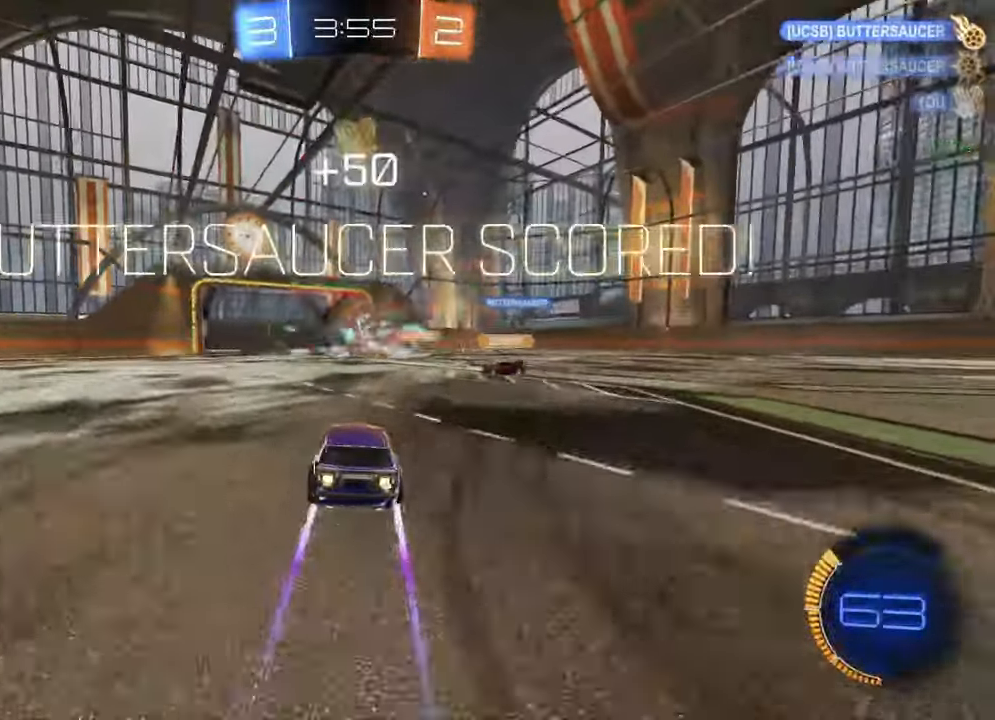
{"buttons": [], "left_stick": "right", "right_stick": "center", "events": [[83, "Y", "down"], [167, "Y", "up"], [183, "R2", "up"], [367, "left_stick", "right"]]}
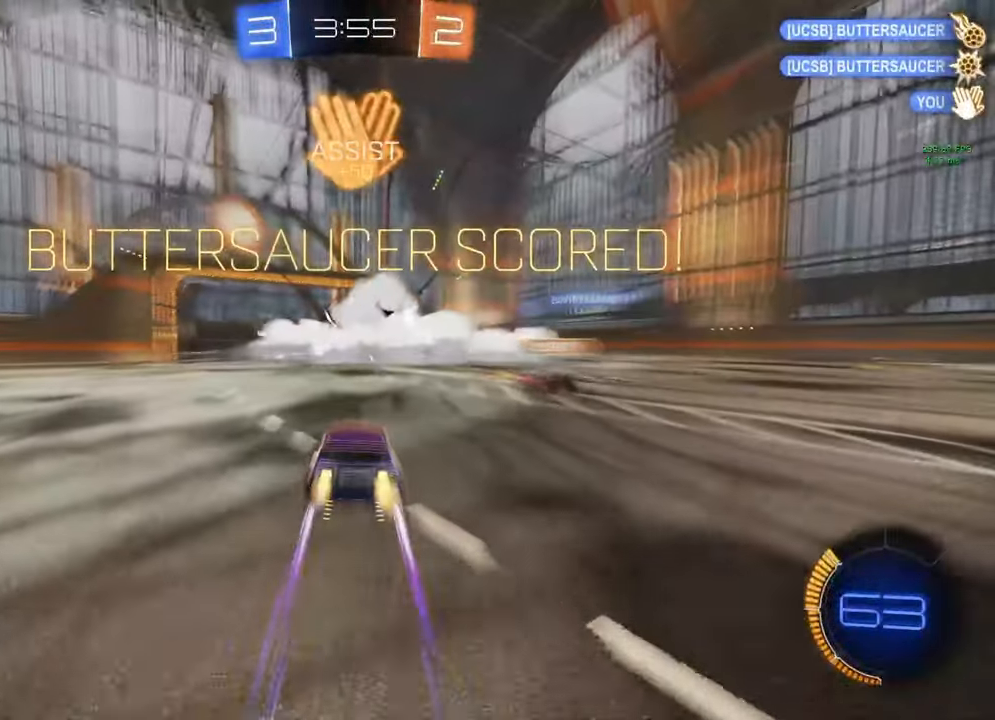
{"buttons": ["B", "R2"], "left_stick": "right", "right_stick": "center", "events": [[83, "B", "down"], [83, "R2", "down"]]}
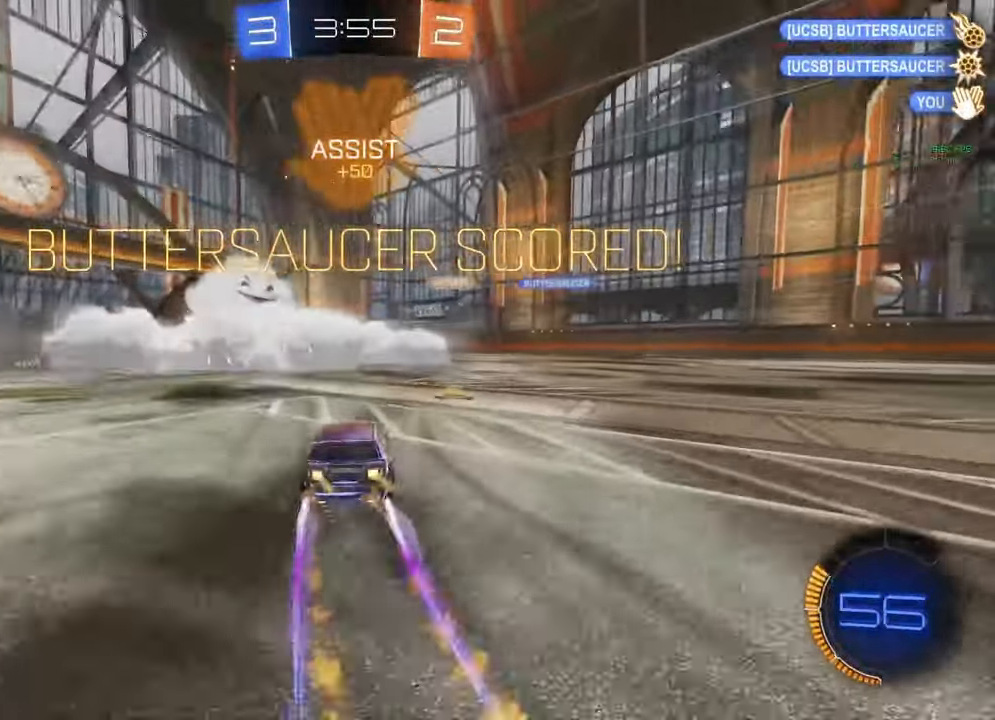
{"buttons": ["A", "B", "L1"], "left_stick": "up-right", "right_stick": "center", "events": [[83, "L1", "down"], [150, "L1", "up"], [367, "left_stick", "center"], [400, "A", "down"], [467, "L1", "down"], [467, "R2", "up"], [467, "left_stick", "up-right"]]}
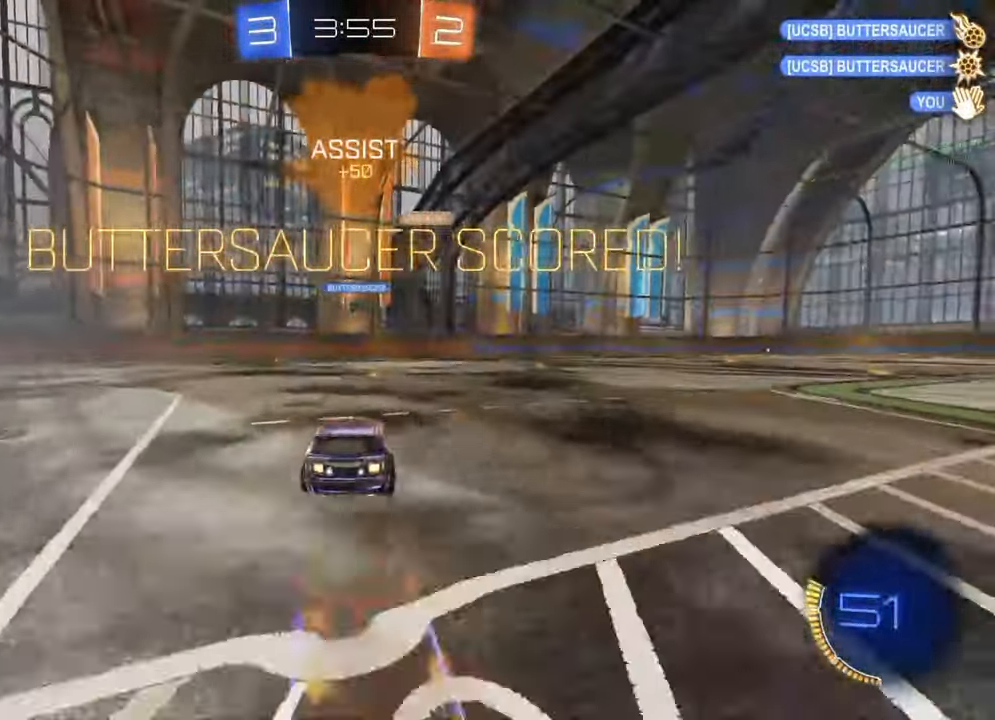
{"buttons": ["L1"], "left_stick": "down-right", "right_stick": "center", "events": [[17, "A", "up"], [17, "B", "up"], [67, "A", "down"], [67, "B", "down"], [117, "left_stick", "down-right"], [217, "A", "up"], [233, "B", "up"]]}
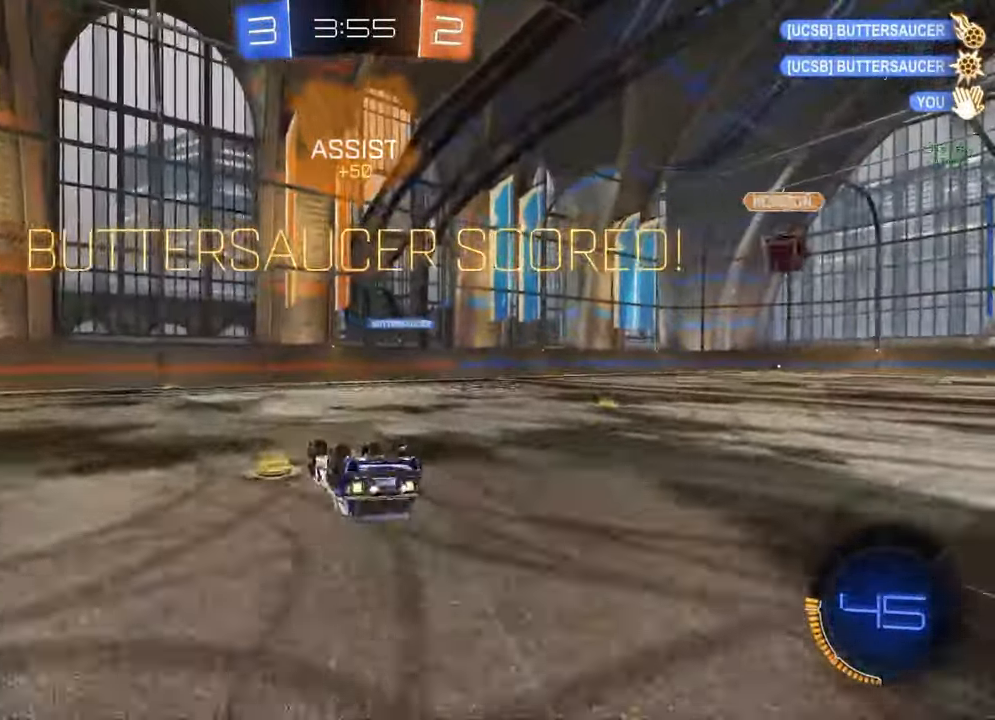
{"buttons": [], "left_stick": "center", "right_stick": "center", "events": [[317, "left_stick", "center"], [350, "L1", "up"]]}
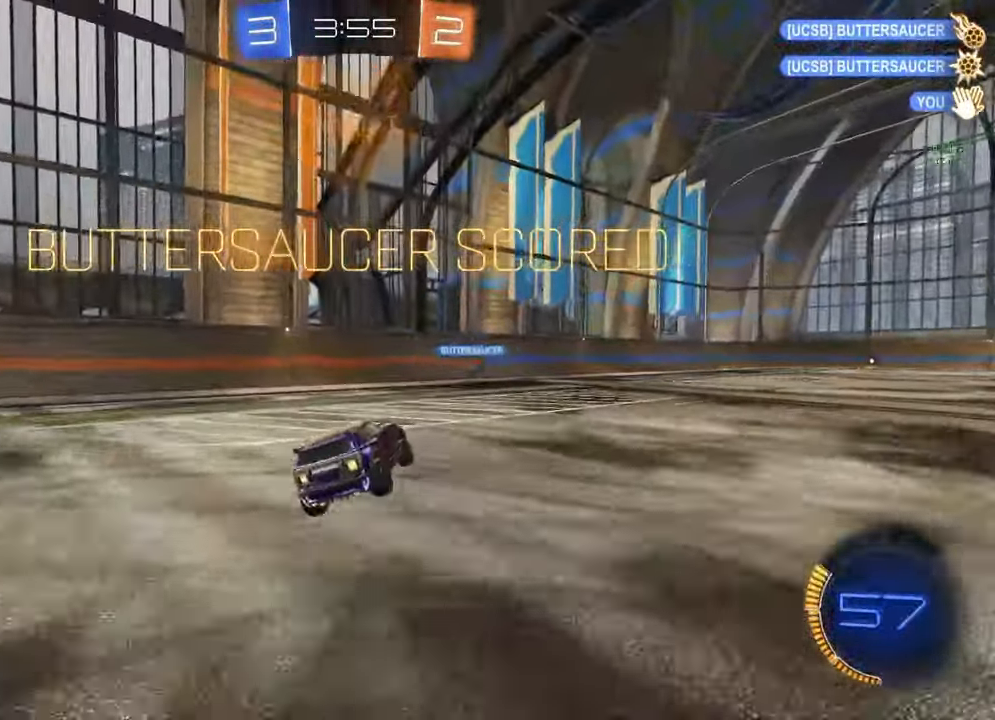
{"buttons": [], "left_stick": "center", "right_stick": "center", "events": [[183, "left_stick", "right"], [267, "left_stick", "center"]]}
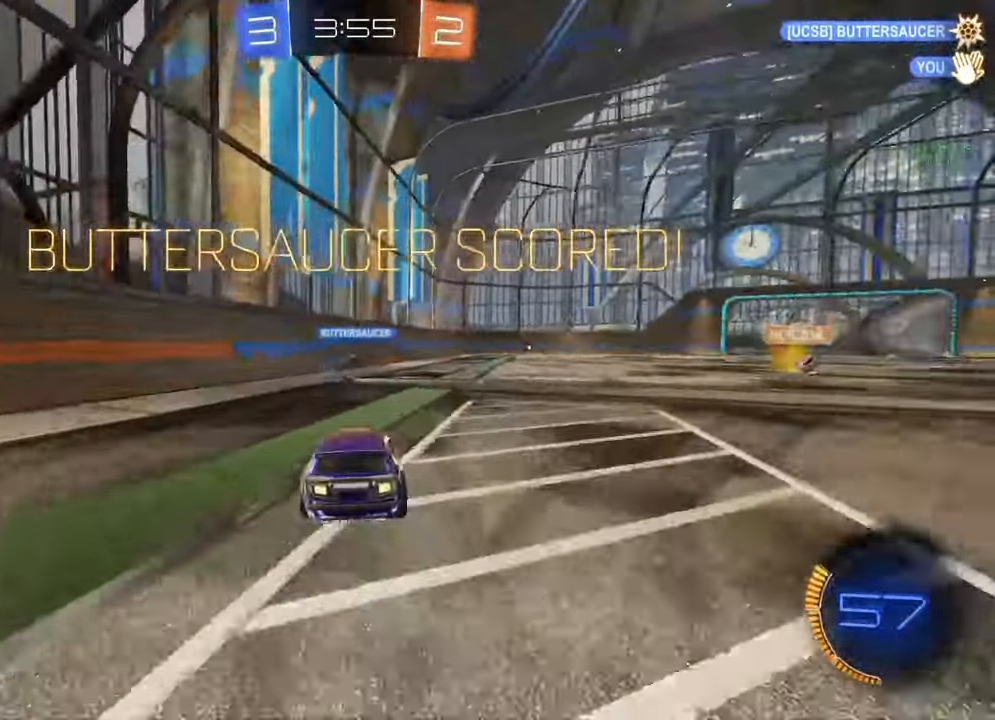
{"buttons": [], "left_stick": "center", "right_stick": "center", "events": []}
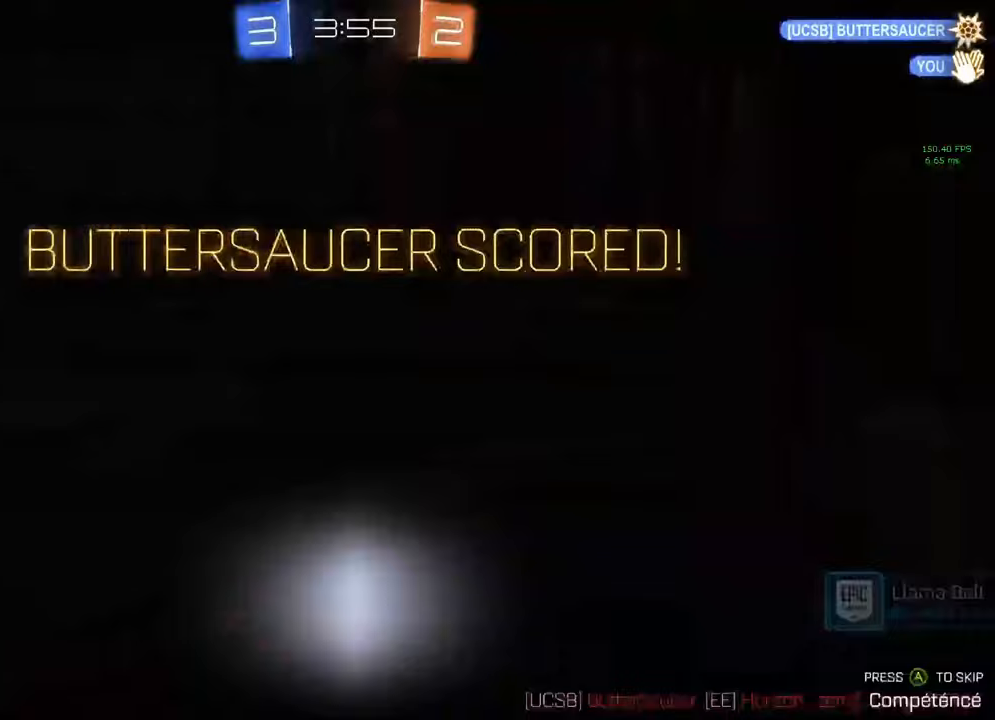
{"buttons": [], "left_stick": "center", "right_stick": "center", "events": []}
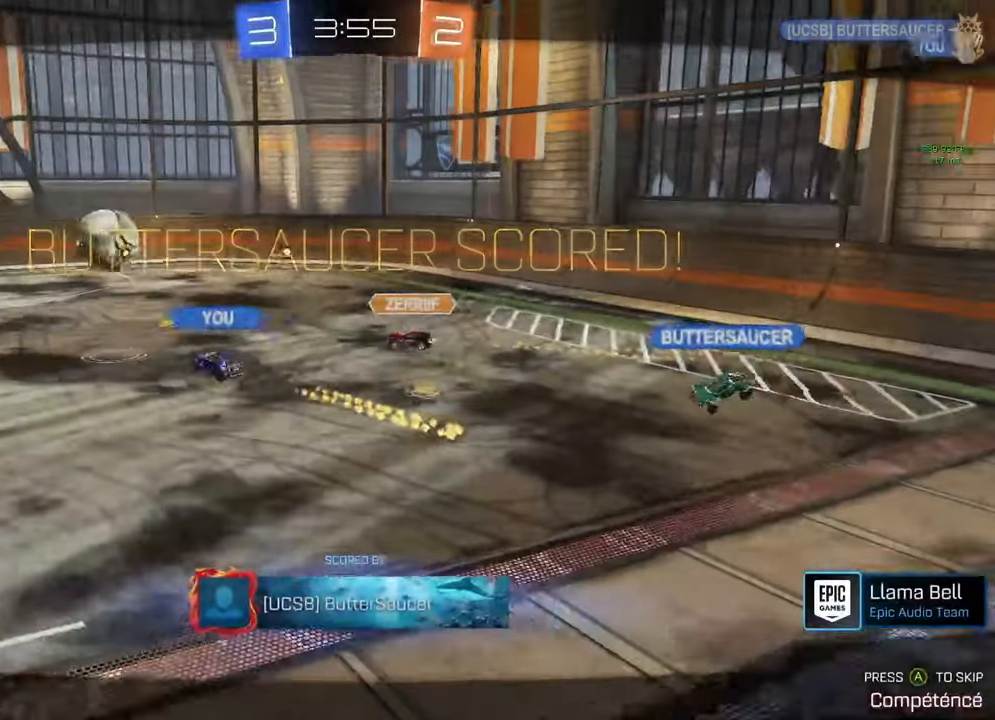
{"buttons": [], "left_stick": "center", "right_stick": "center", "events": []}
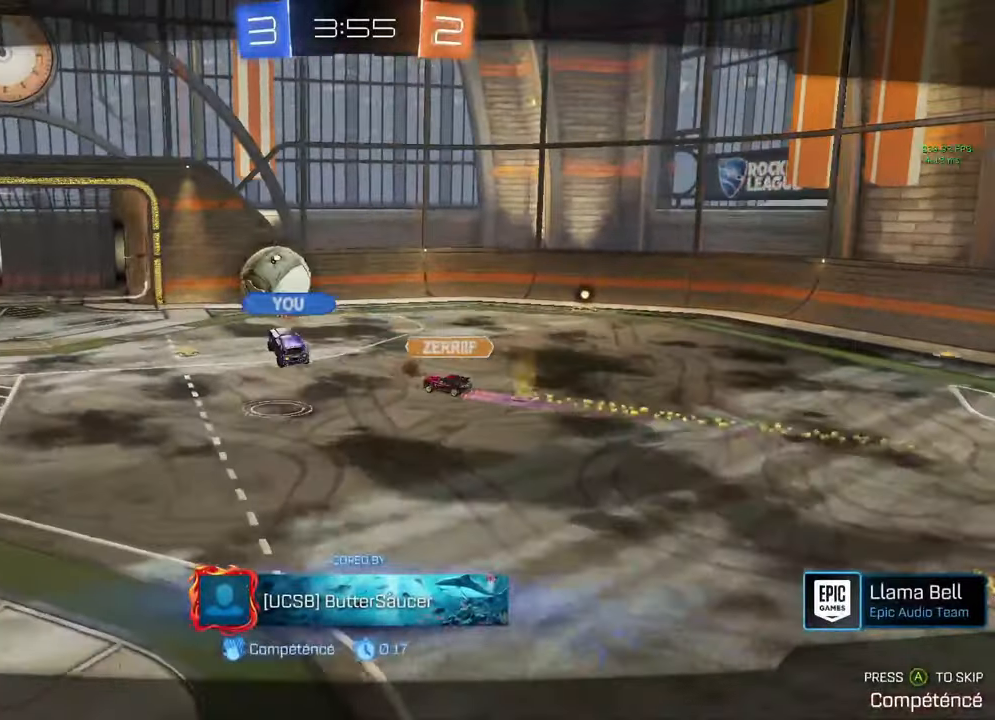
{"buttons": [], "left_stick": "center", "right_stick": "center", "events": []}
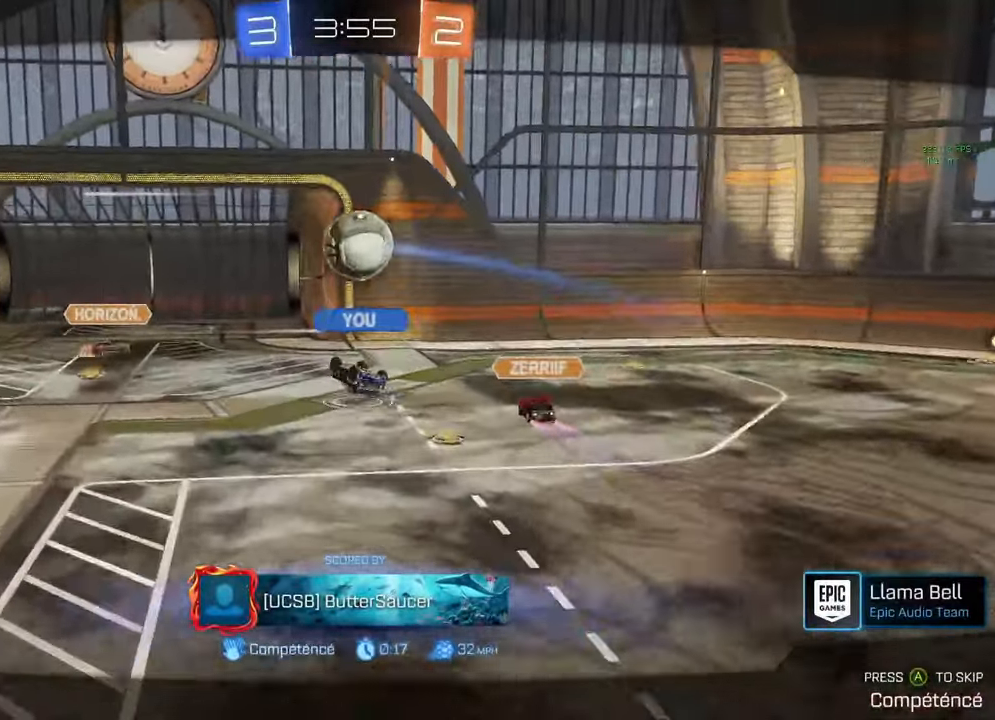
{"buttons": [], "left_stick": "center", "right_stick": "center", "events": []}
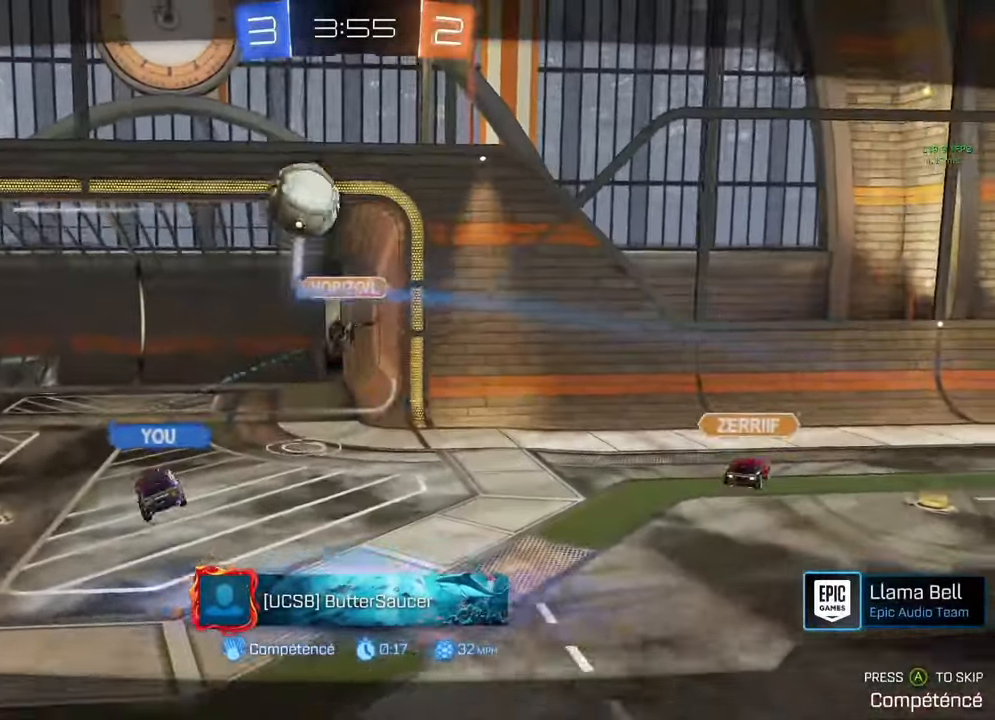
{"buttons": [], "left_stick": "center", "right_stick": "down-right", "events": [[117, "right_stick", "down-right"]]}
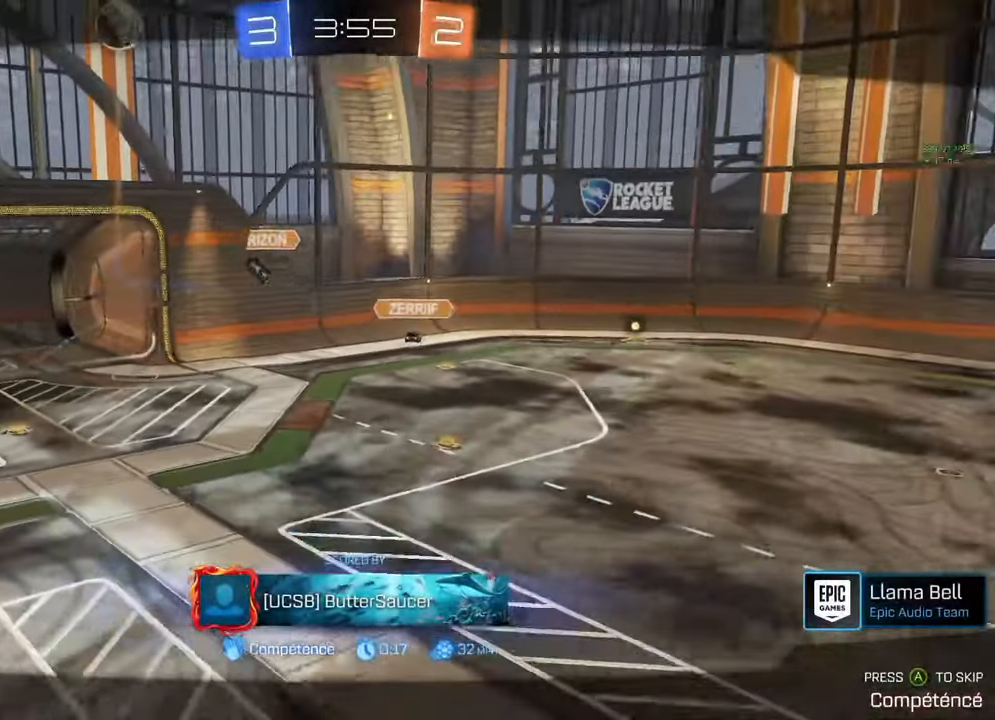
{"buttons": [], "left_stick": "center", "right_stick": "down-right", "events": []}
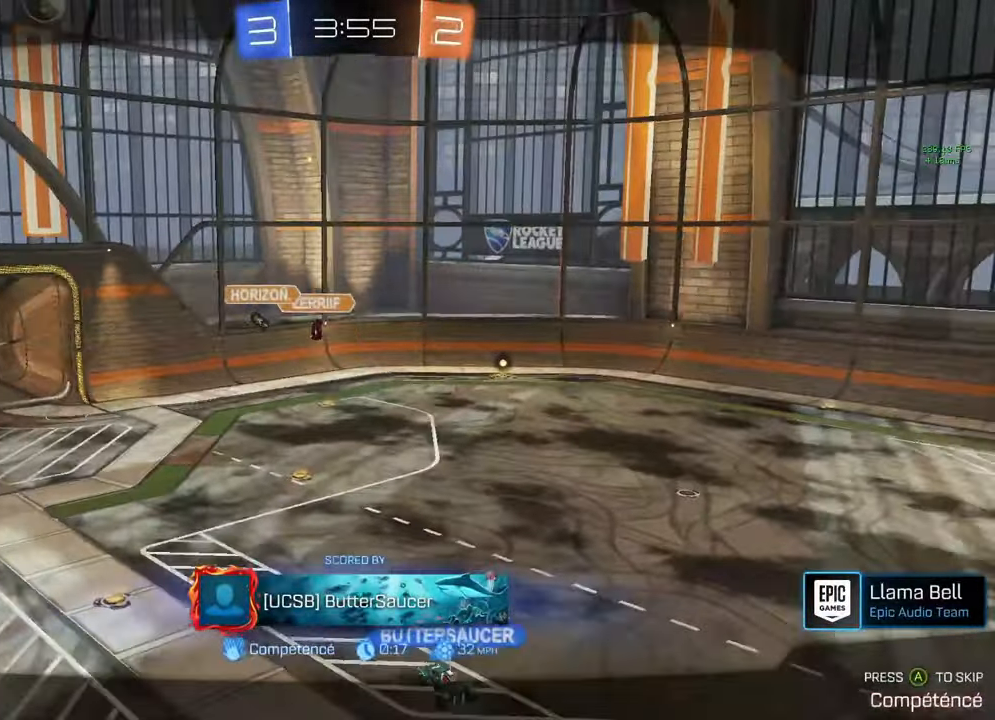
{"buttons": [], "left_stick": "center", "right_stick": "down-right", "events": []}
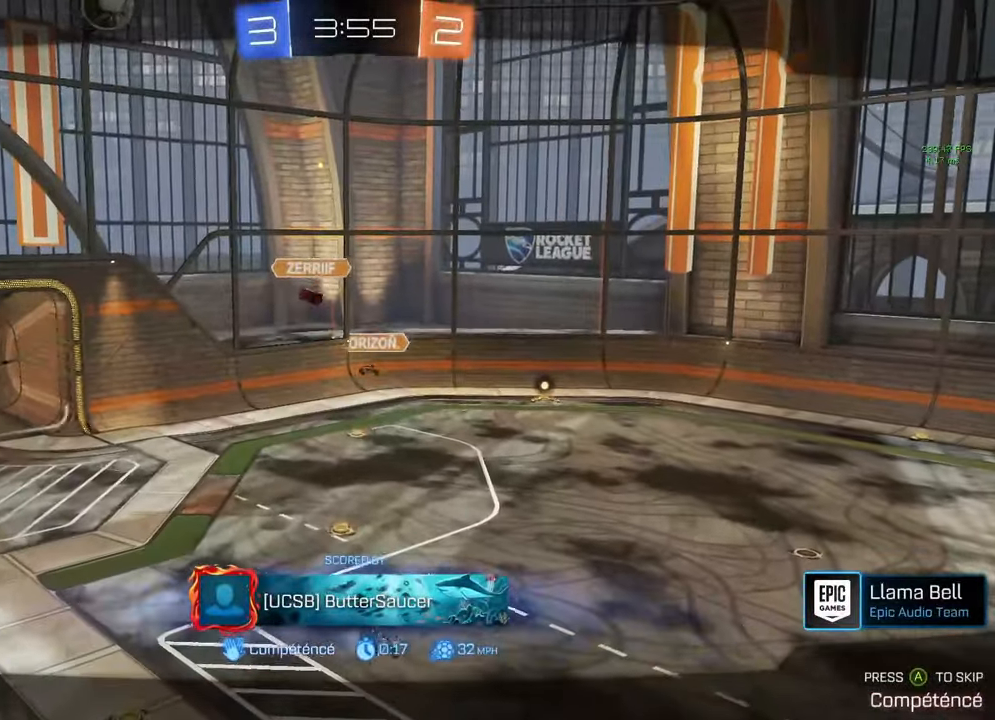
{"buttons": [], "left_stick": "center", "right_stick": "down-right", "events": []}
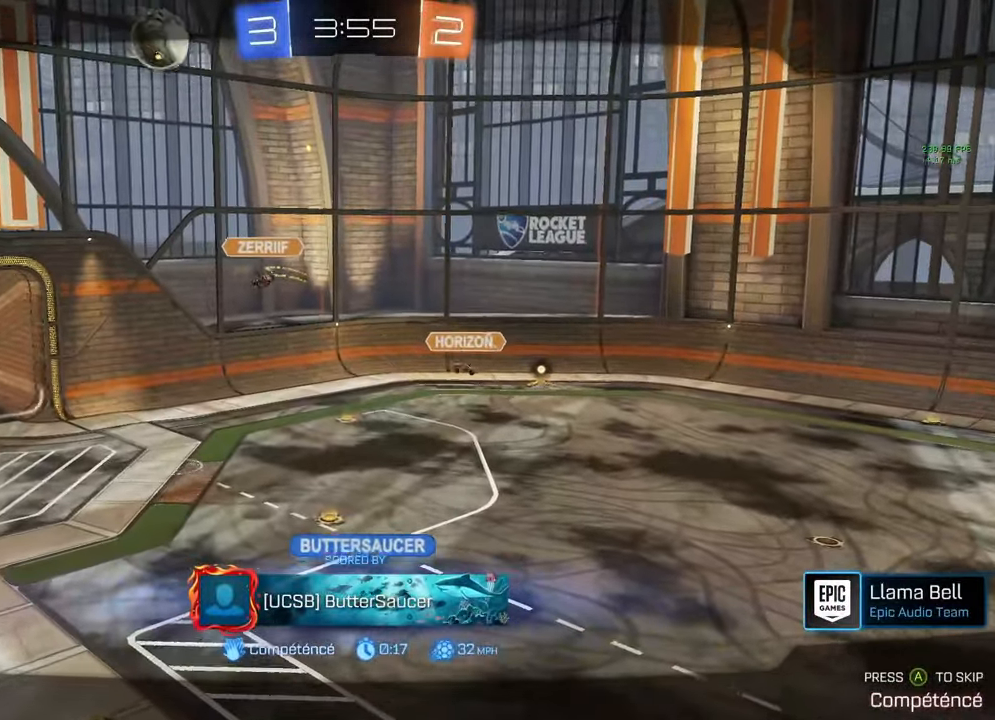
{"buttons": [], "left_stick": "center", "right_stick": "down-right", "events": []}